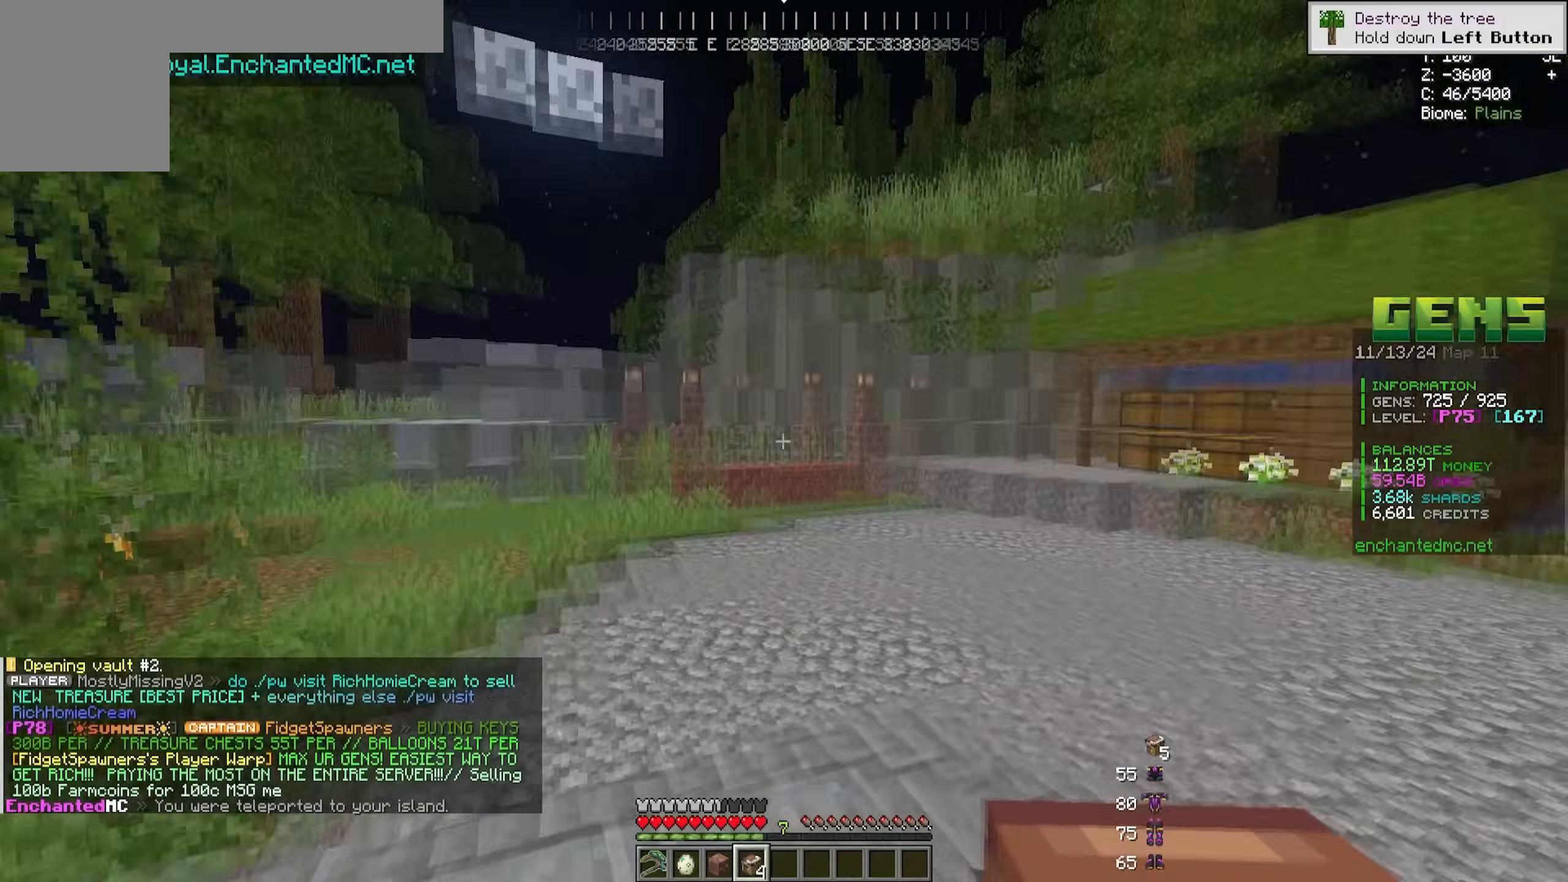
Gameplay with keyboard and mouse; each line is a JSON object with the keys and mouse buttons held at the frame after it. "events" lists presses ("down") and releases ("up") of "a", "d", "s", "w", "mouse_left" and "mouse_right" between this image and that frame as [ms after this image, input, new state], when the widget could be followed in between. "mouse_left", "mouse_right" = the "left", "right" buttons of the "mouse" list. No other keys are recorded. Fast repeated clicks can show as one long hold. Mouse movement is not recorded.
{"keys": [], "mouse": [], "events": [[433, "w", "up"]]}
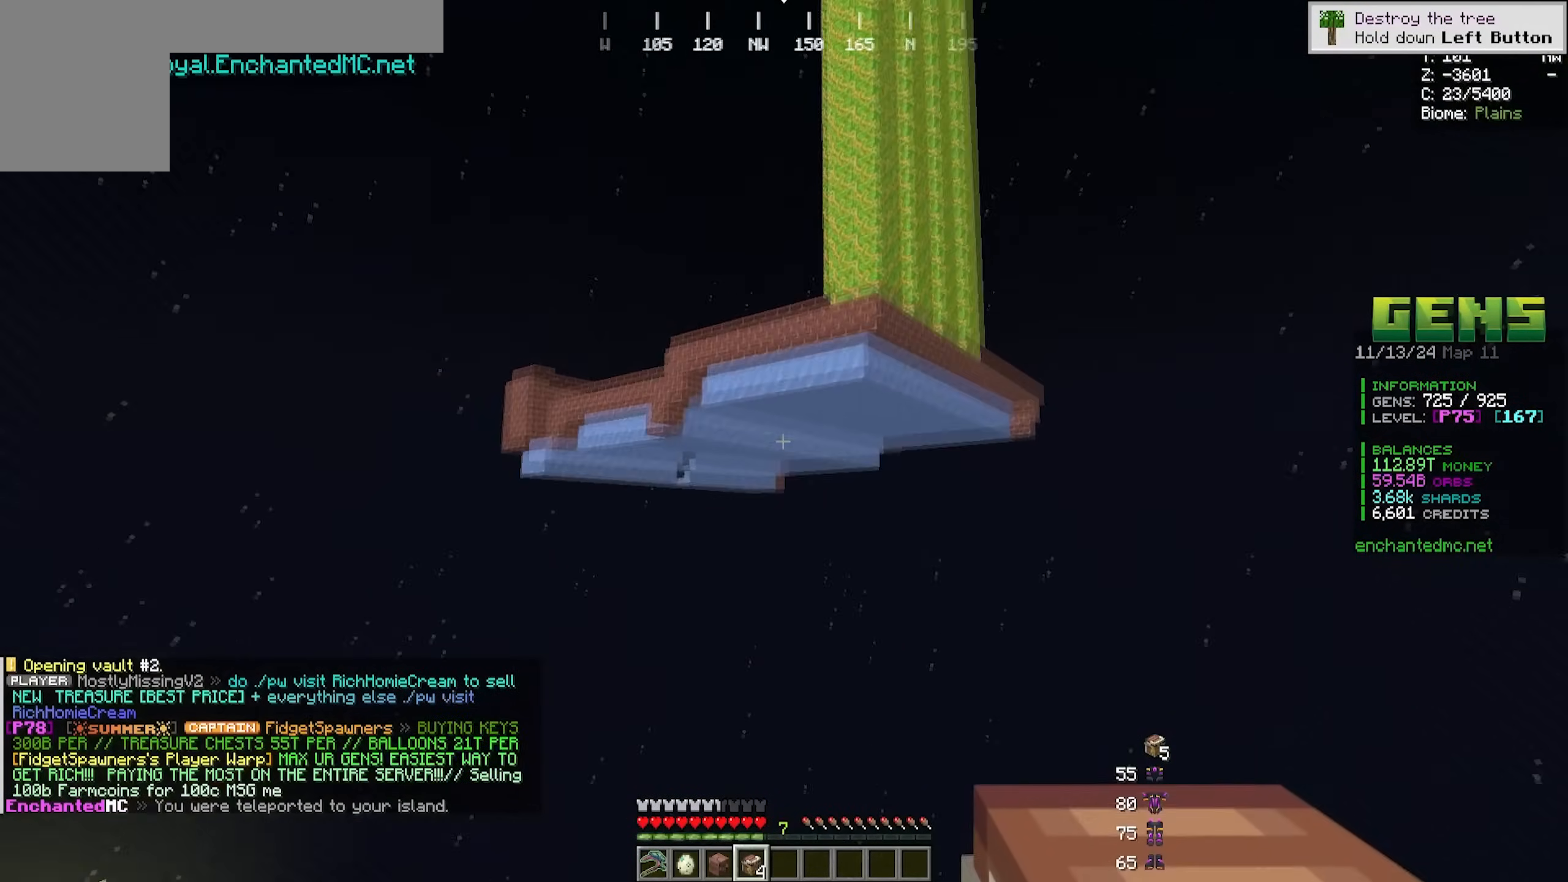
{"keys": [], "mouse": [], "events": []}
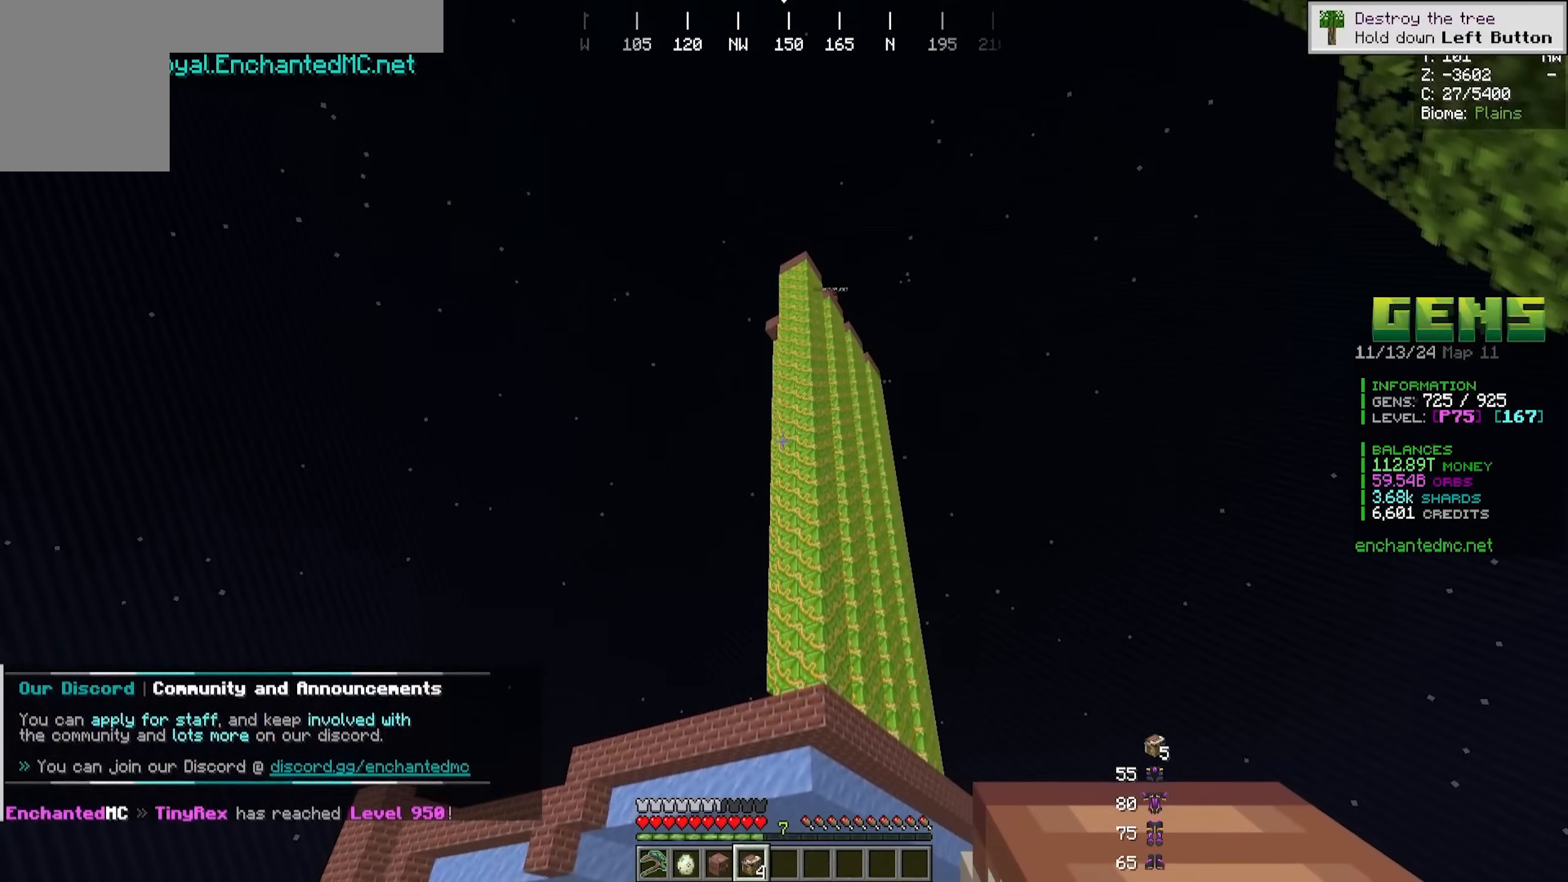
{"keys": [], "mouse": [], "events": []}
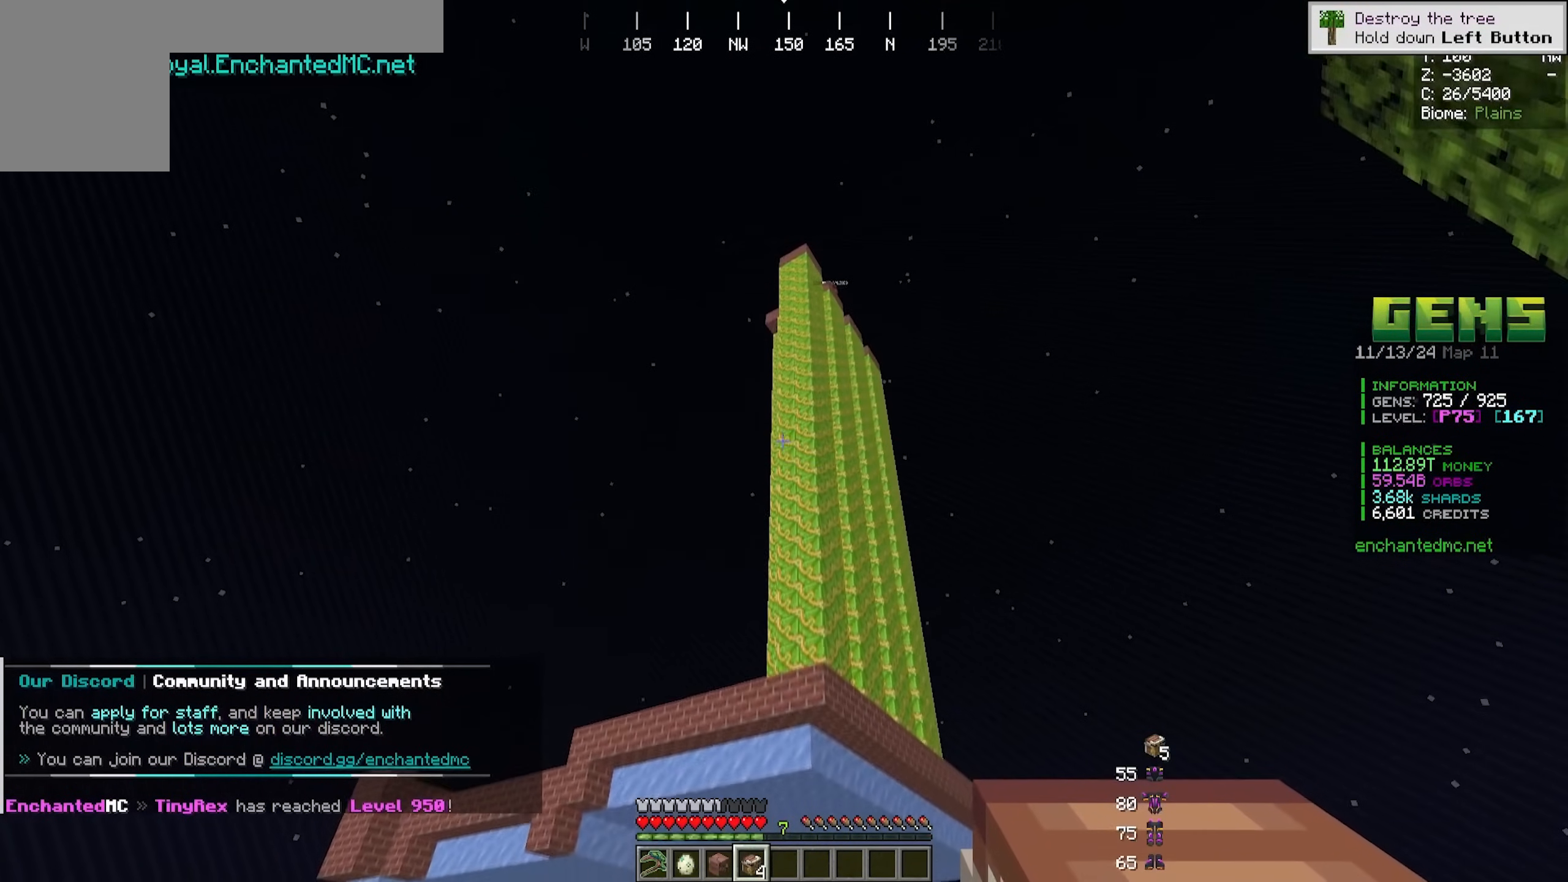
{"keys": [], "mouse": [], "events": []}
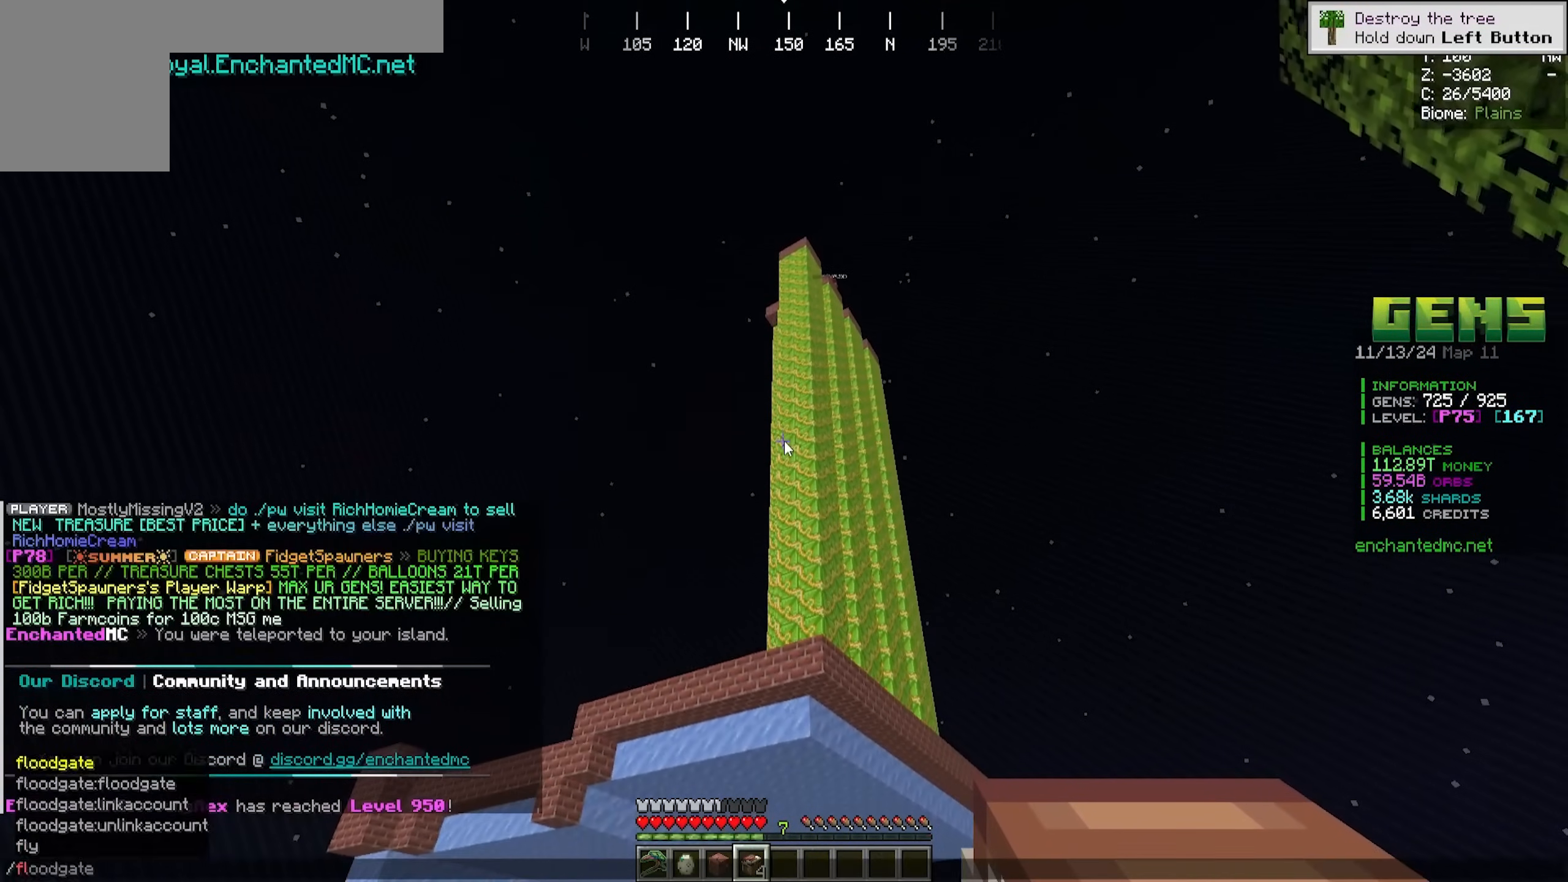
{"keys": [], "mouse": [], "events": []}
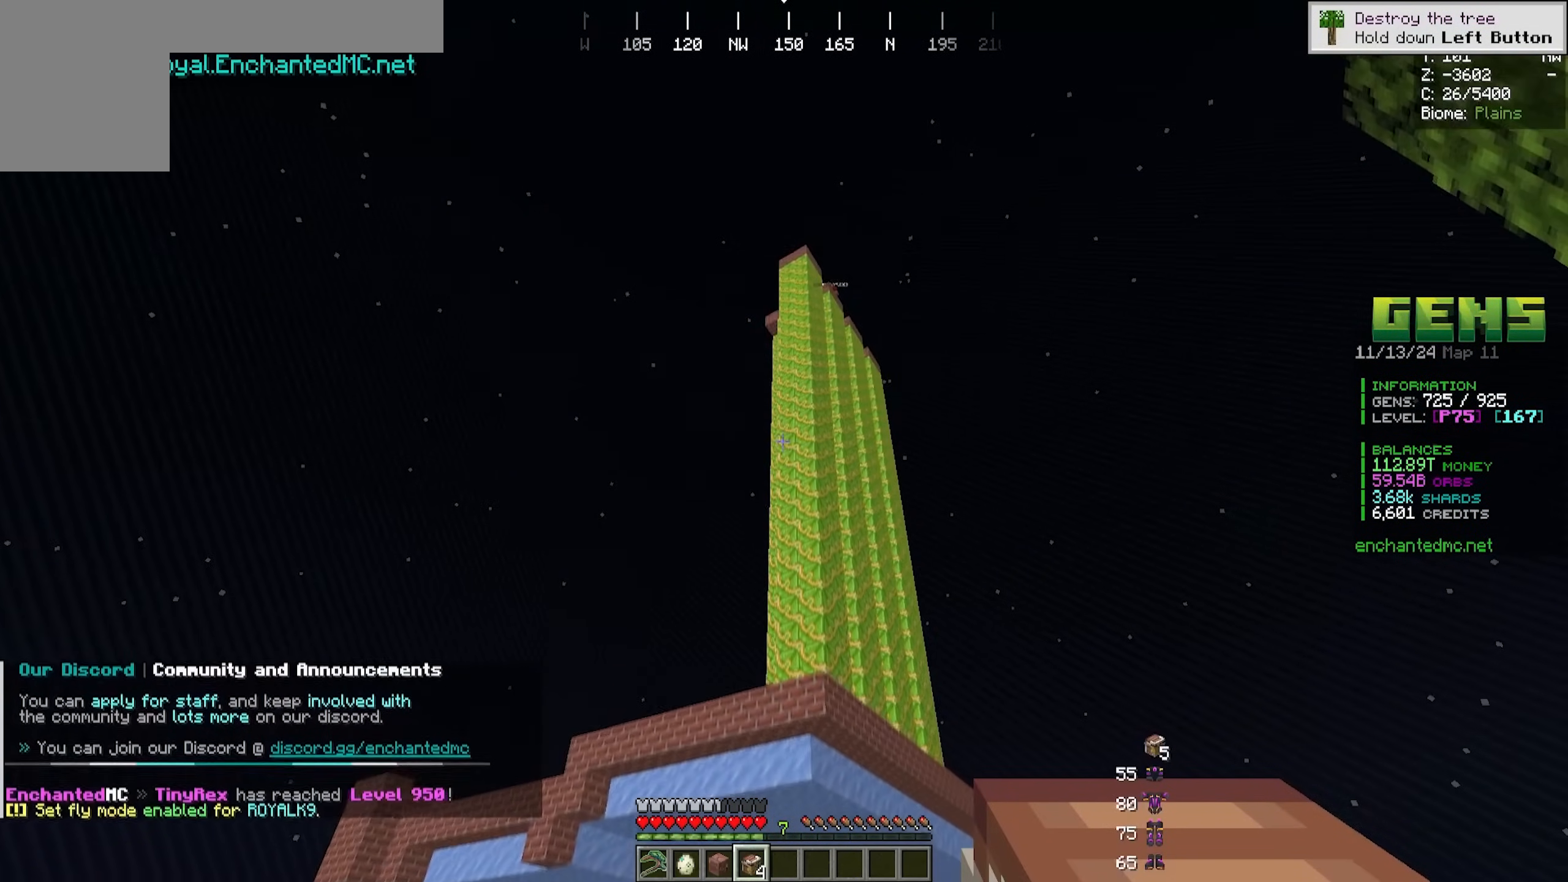
{"keys": [], "mouse": [], "events": [[300, "w", "down"], [483, "w", "up"]]}
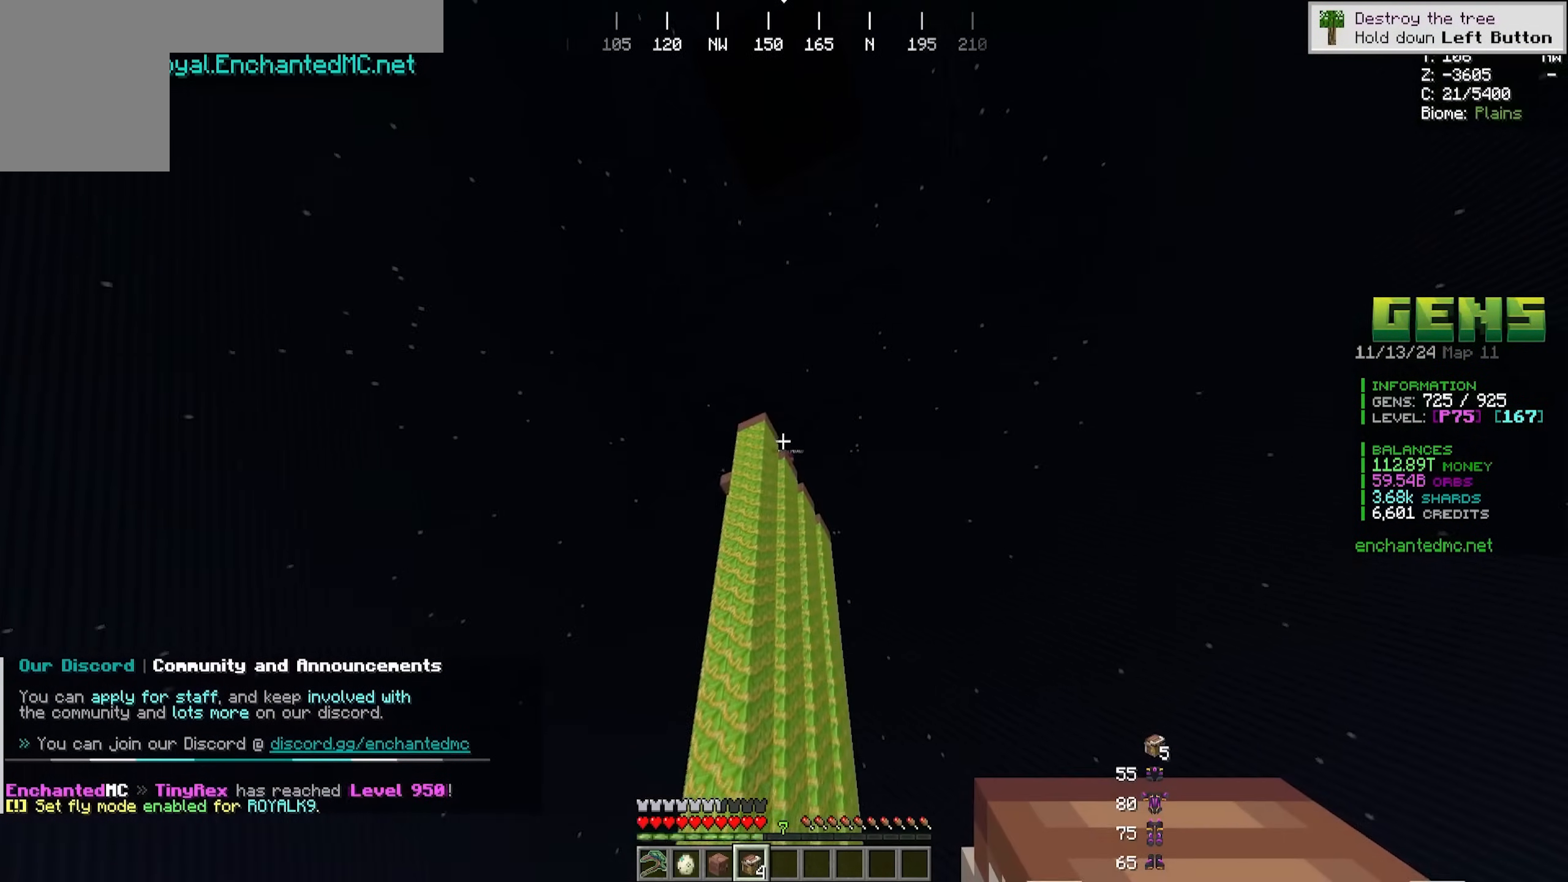
{"keys": [], "mouse": [], "events": []}
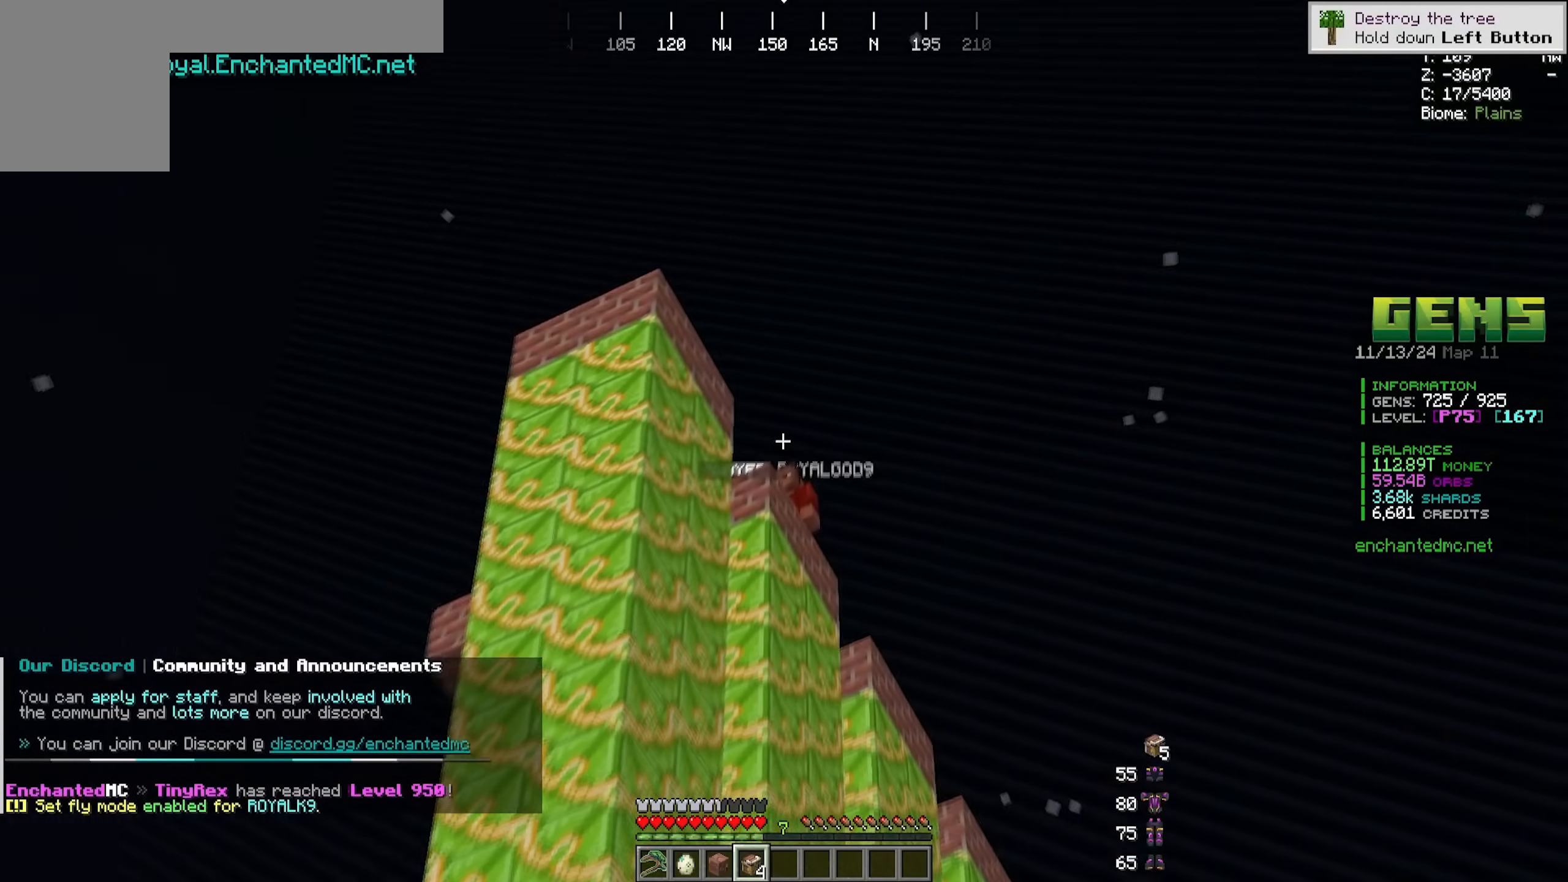
{"keys": [], "mouse": [], "events": []}
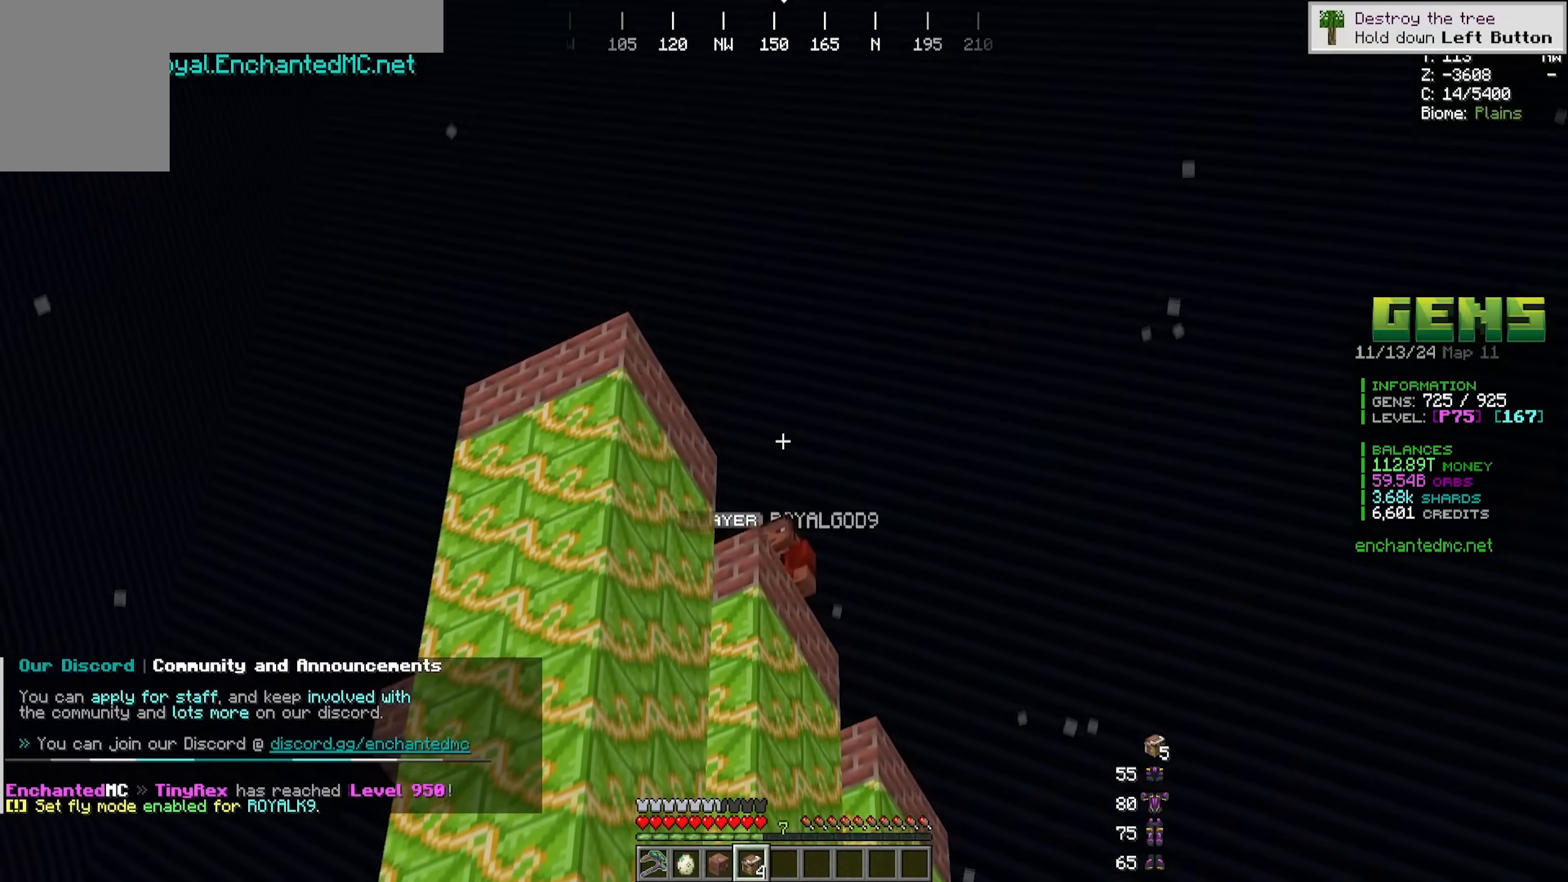
{"keys": [], "mouse": [], "events": []}
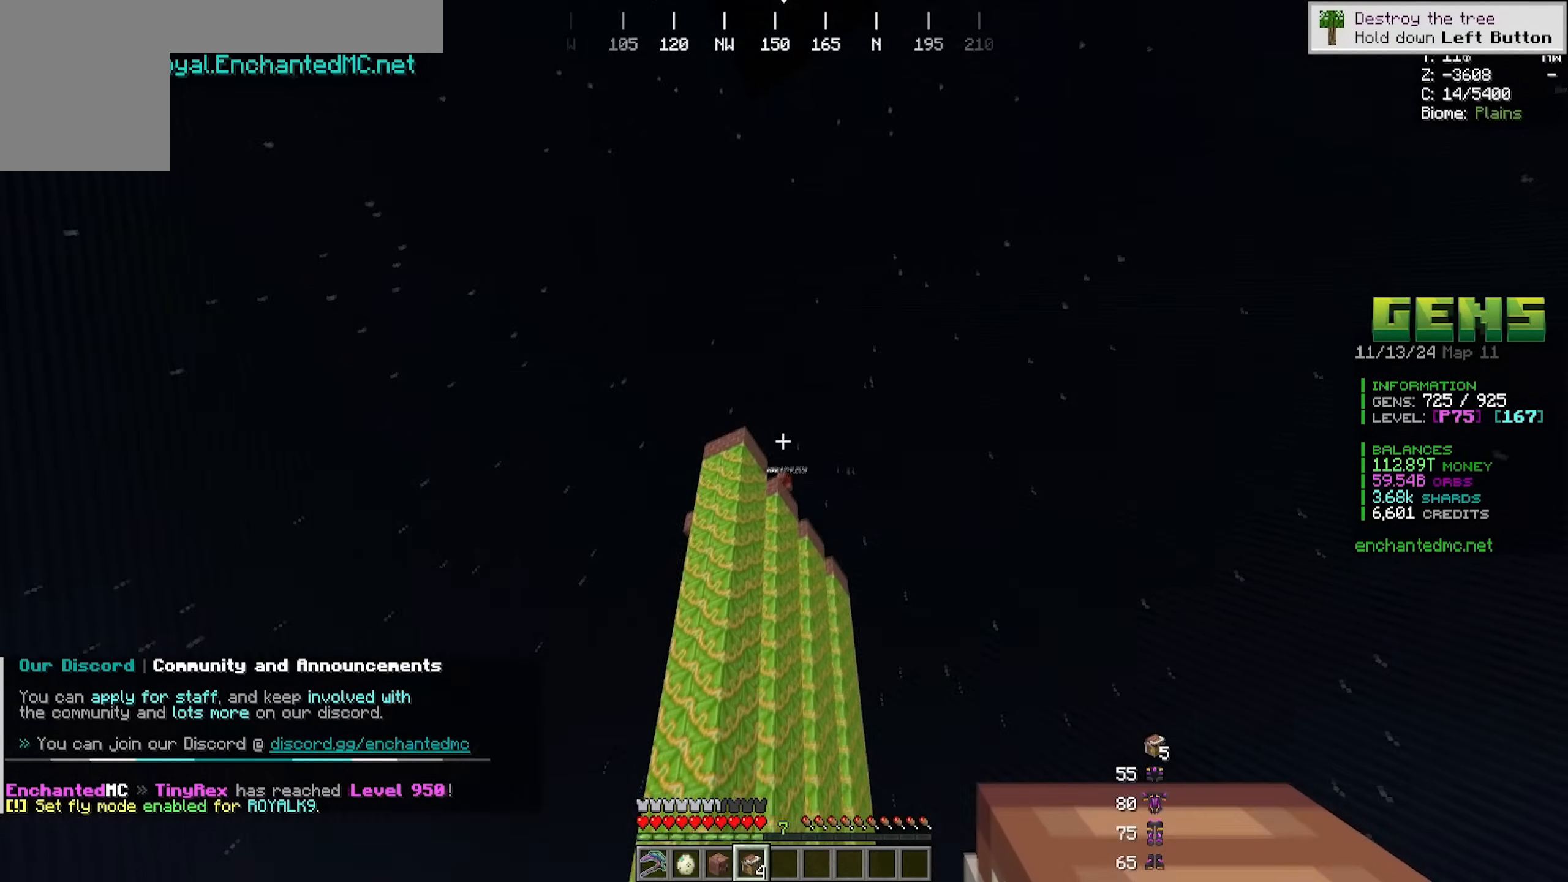
{"keys": ["a", "w"], "mouse": [], "events": [[150, "w", "down"], [400, "a", "down"]]}
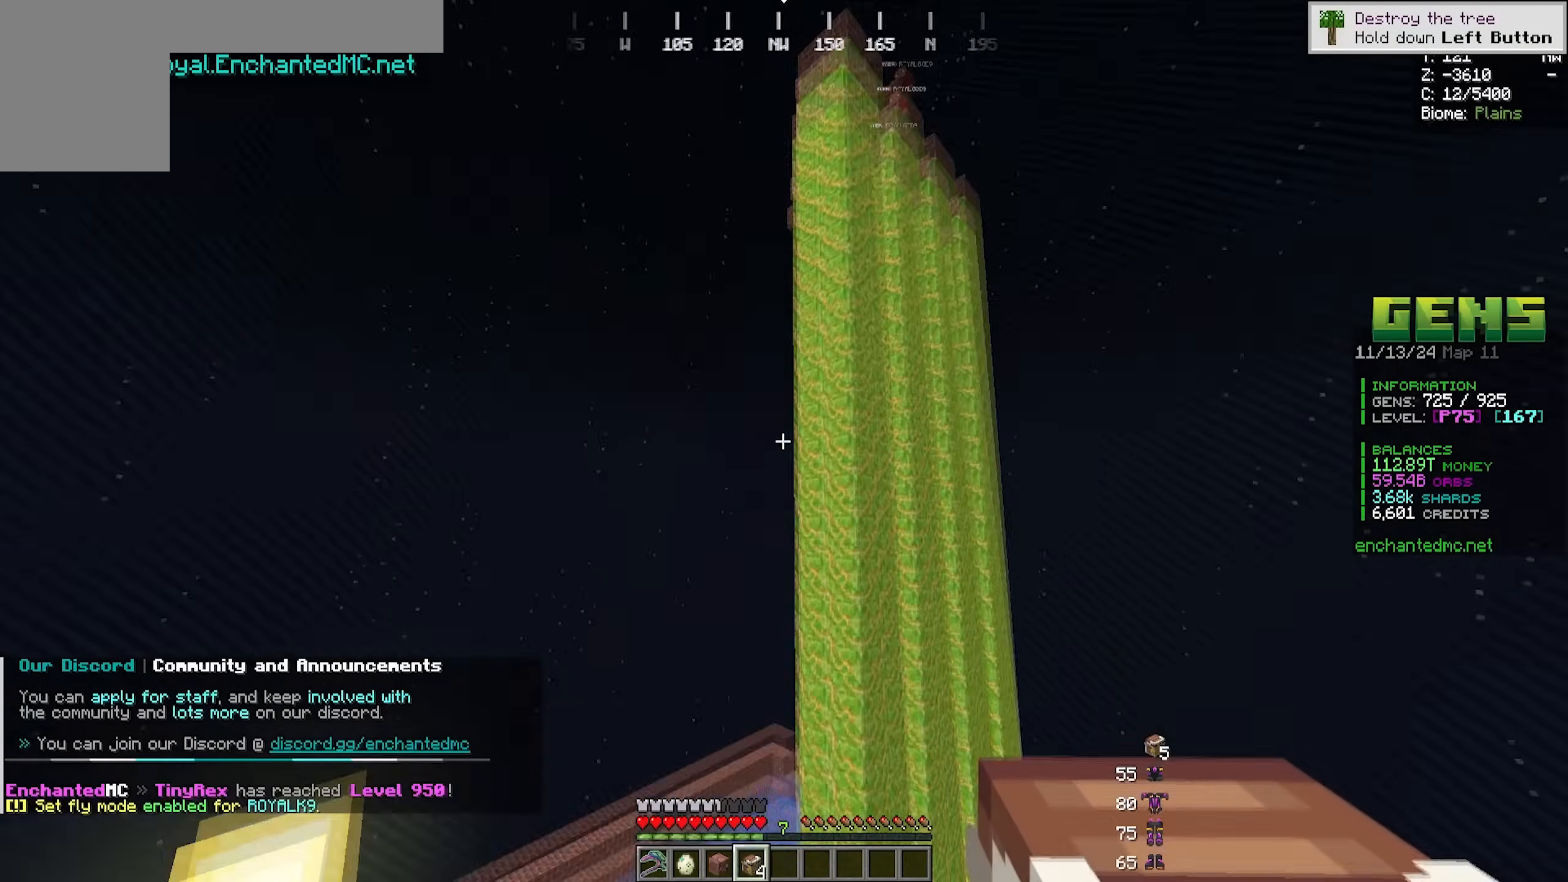
{"keys": ["w"], "mouse": [], "events": [[200, "a", "up"]]}
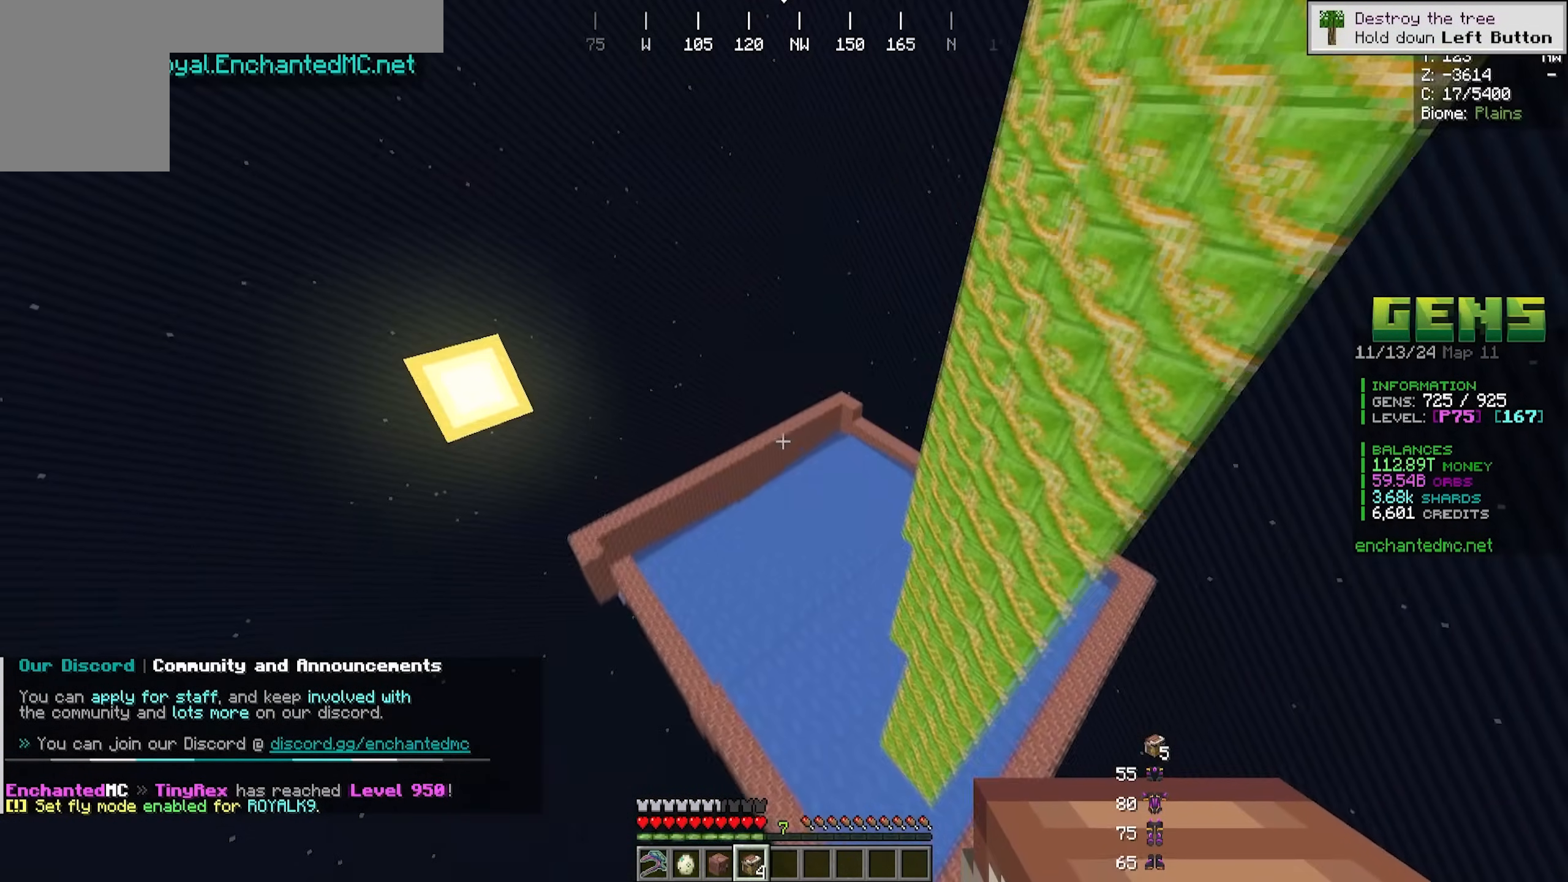
{"keys": ["a"], "mouse": [], "events": [[133, "w", "up"], [467, "a", "down"]]}
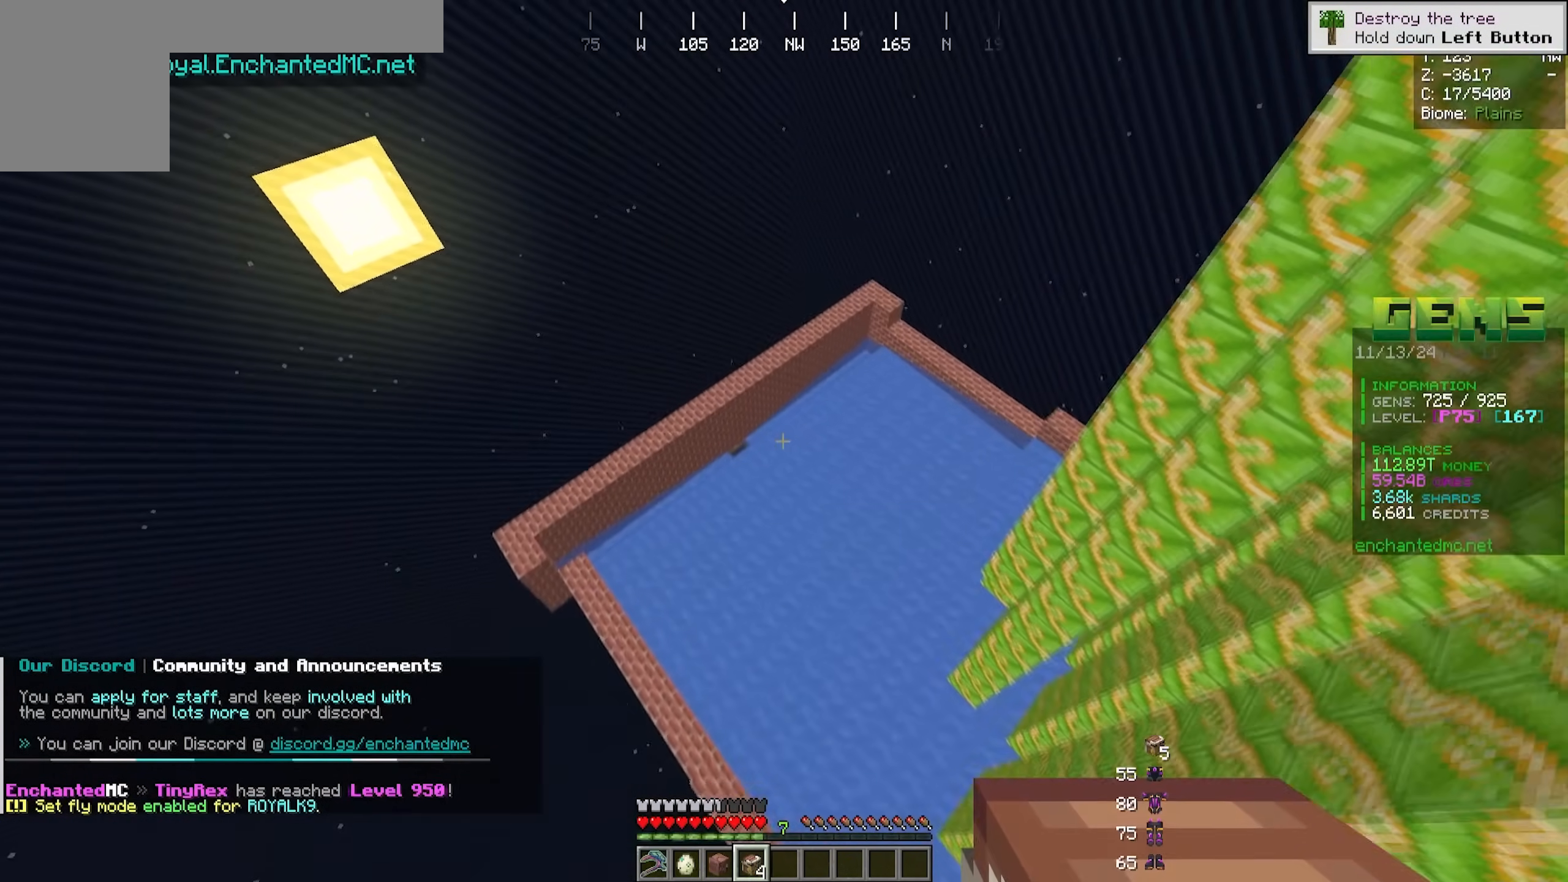
{"keys": [], "mouse": [], "events": [[233, "a", "up"]]}
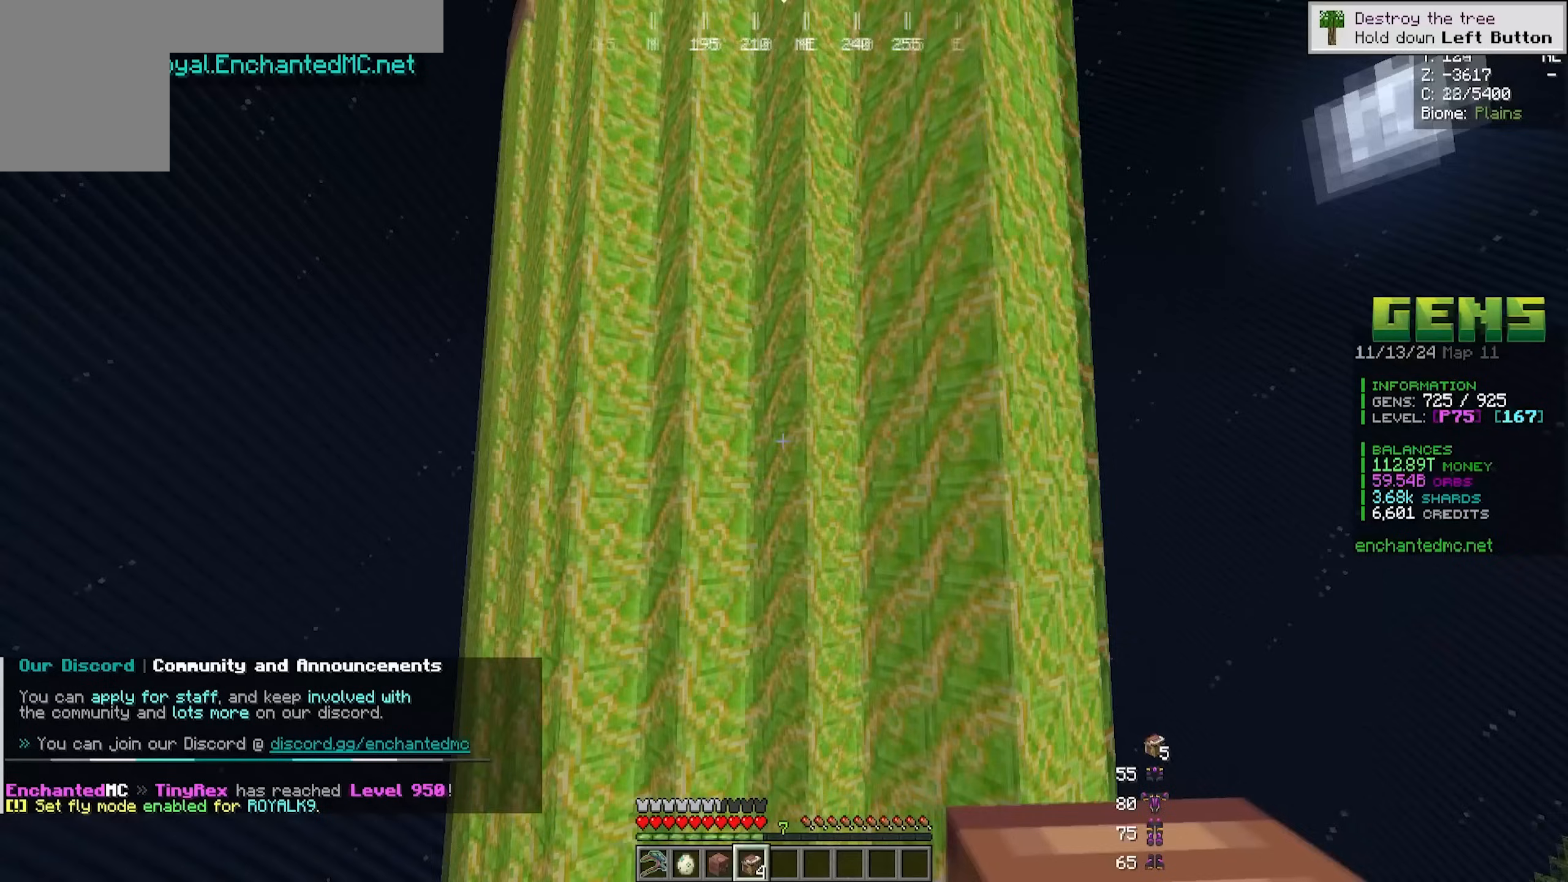
{"keys": [], "mouse": [], "events": []}
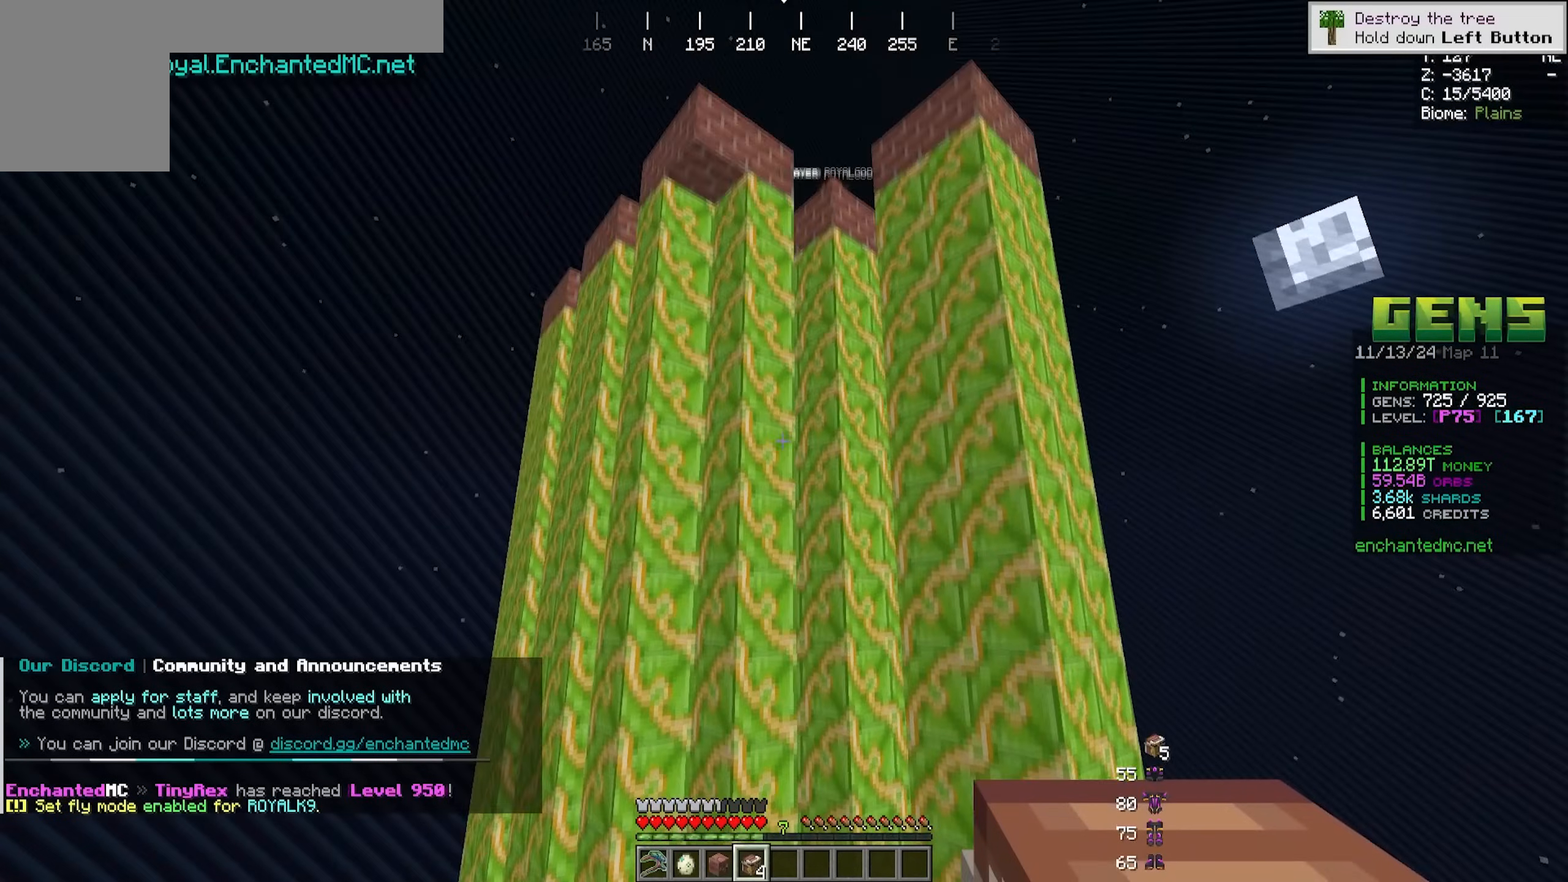
{"keys": [], "mouse": [], "events": [[17, "d", "down"], [167, "d", "up"], [183, "w", "down"], [450, "w", "up"]]}
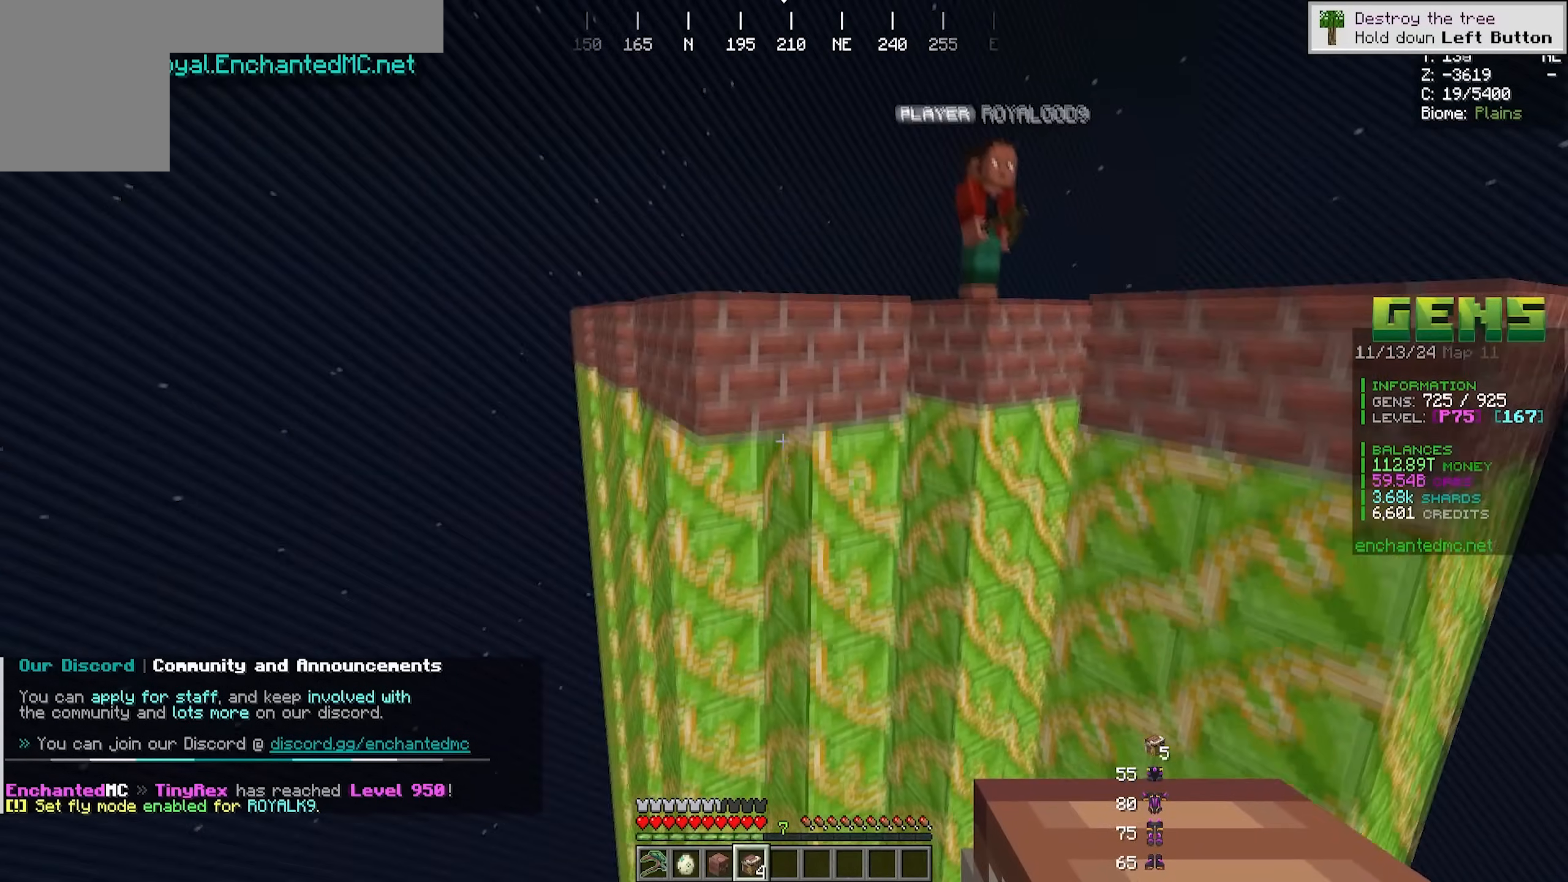
{"keys": [], "mouse": [], "events": []}
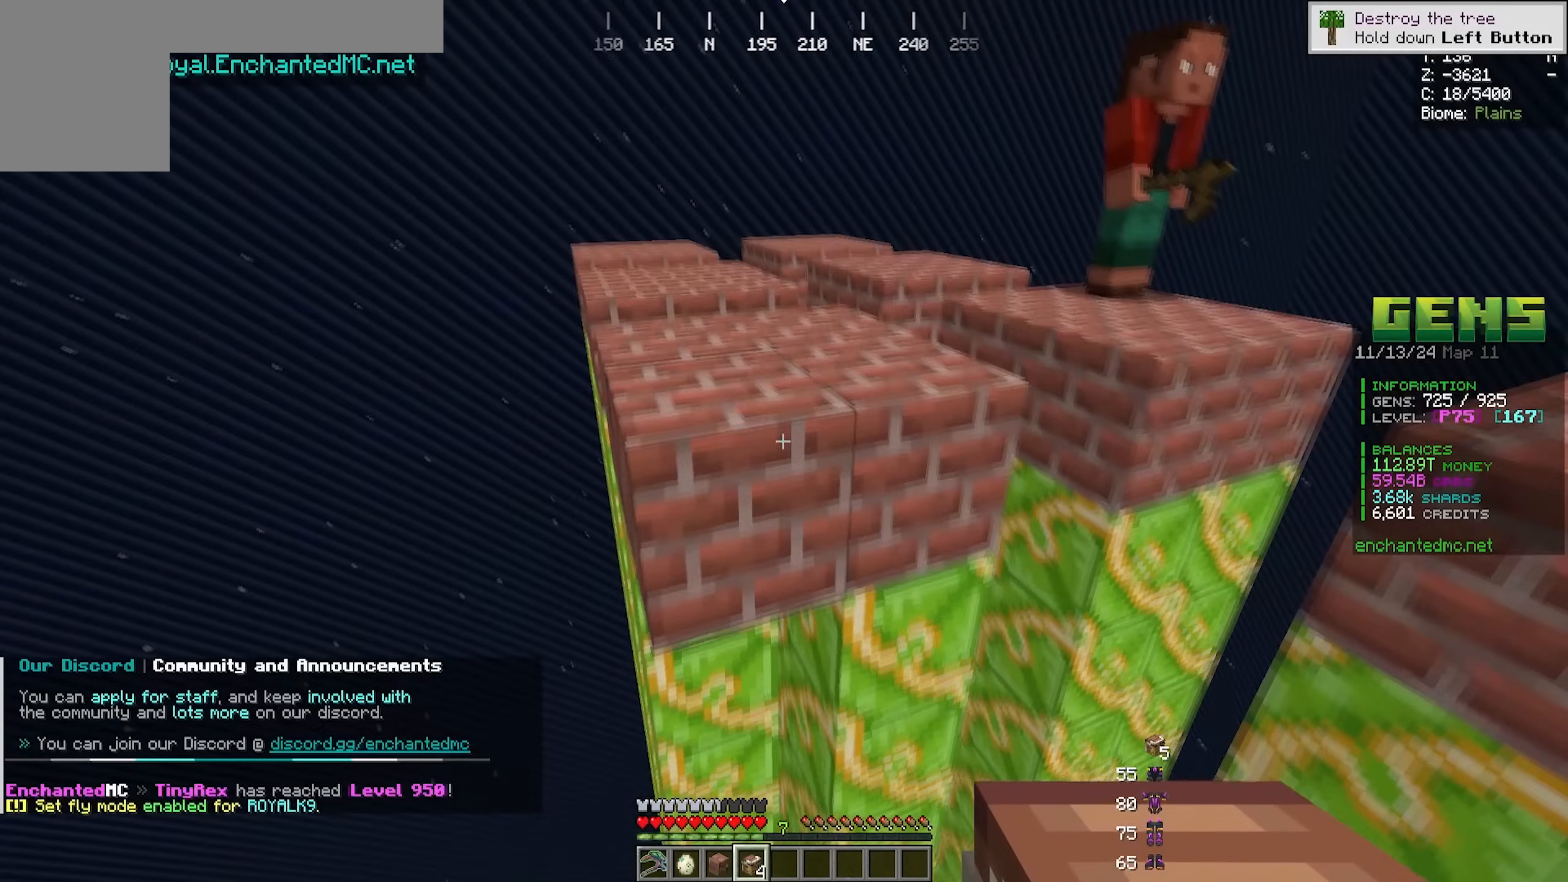
{"keys": [], "mouse": [], "events": []}
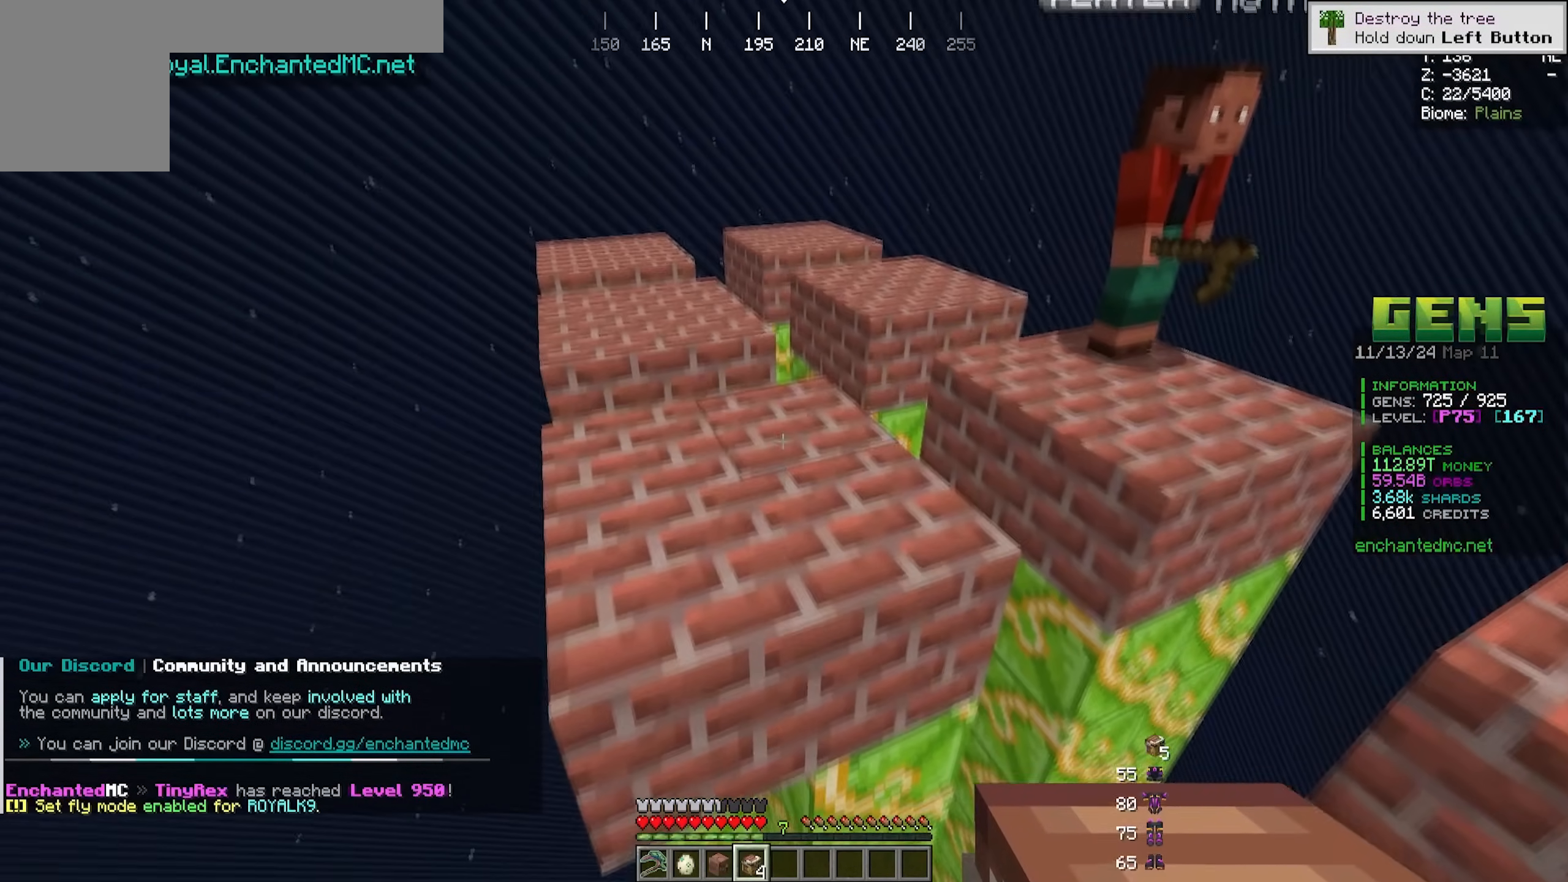
{"keys": ["s"], "mouse": [], "events": [[50, "mouse_right", "down"], [283, "mouse_right", "up"], [283, "s", "down"]]}
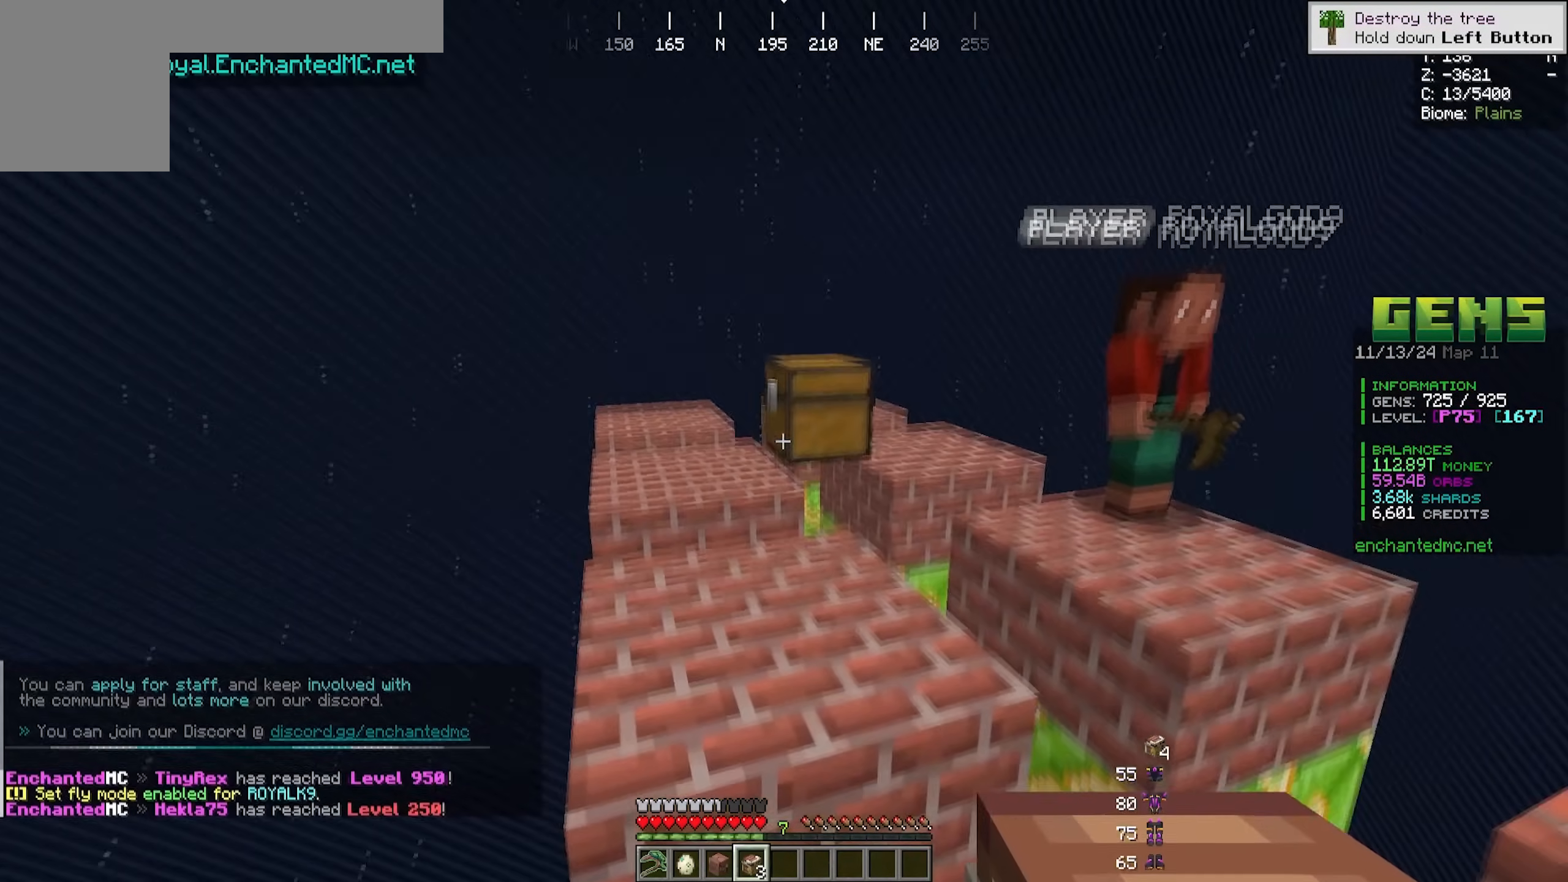
{"keys": [], "mouse": [], "events": [[200, "a", "down"], [250, "a", "up"], [300, "s", "up"]]}
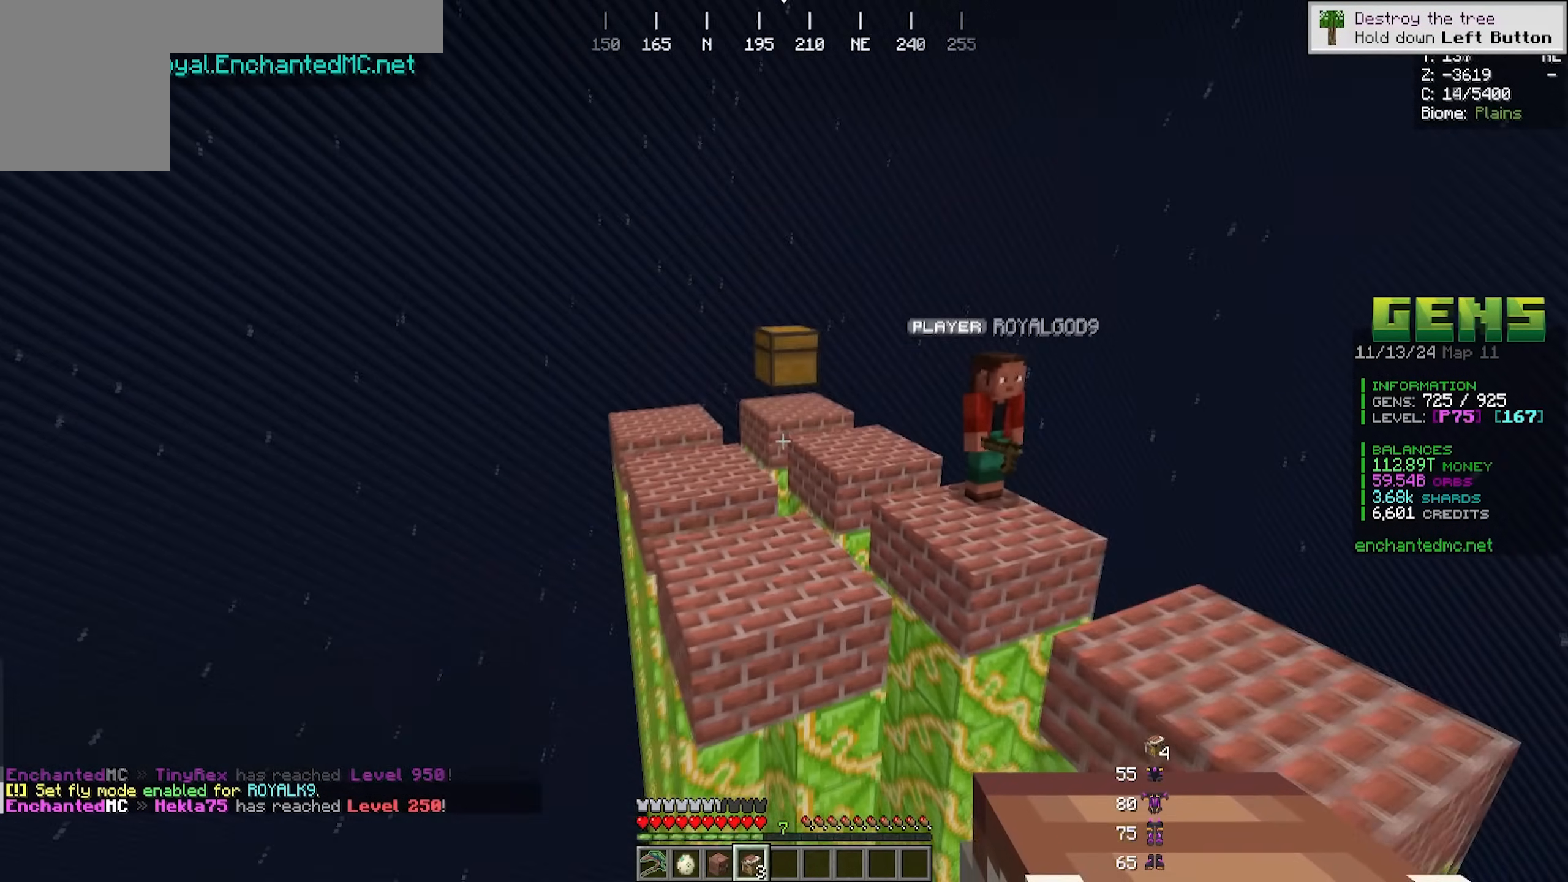
{"keys": [], "mouse": [], "events": [[267, "w", "down"], [317, "a", "down"], [467, "a", "up"], [467, "w", "up"]]}
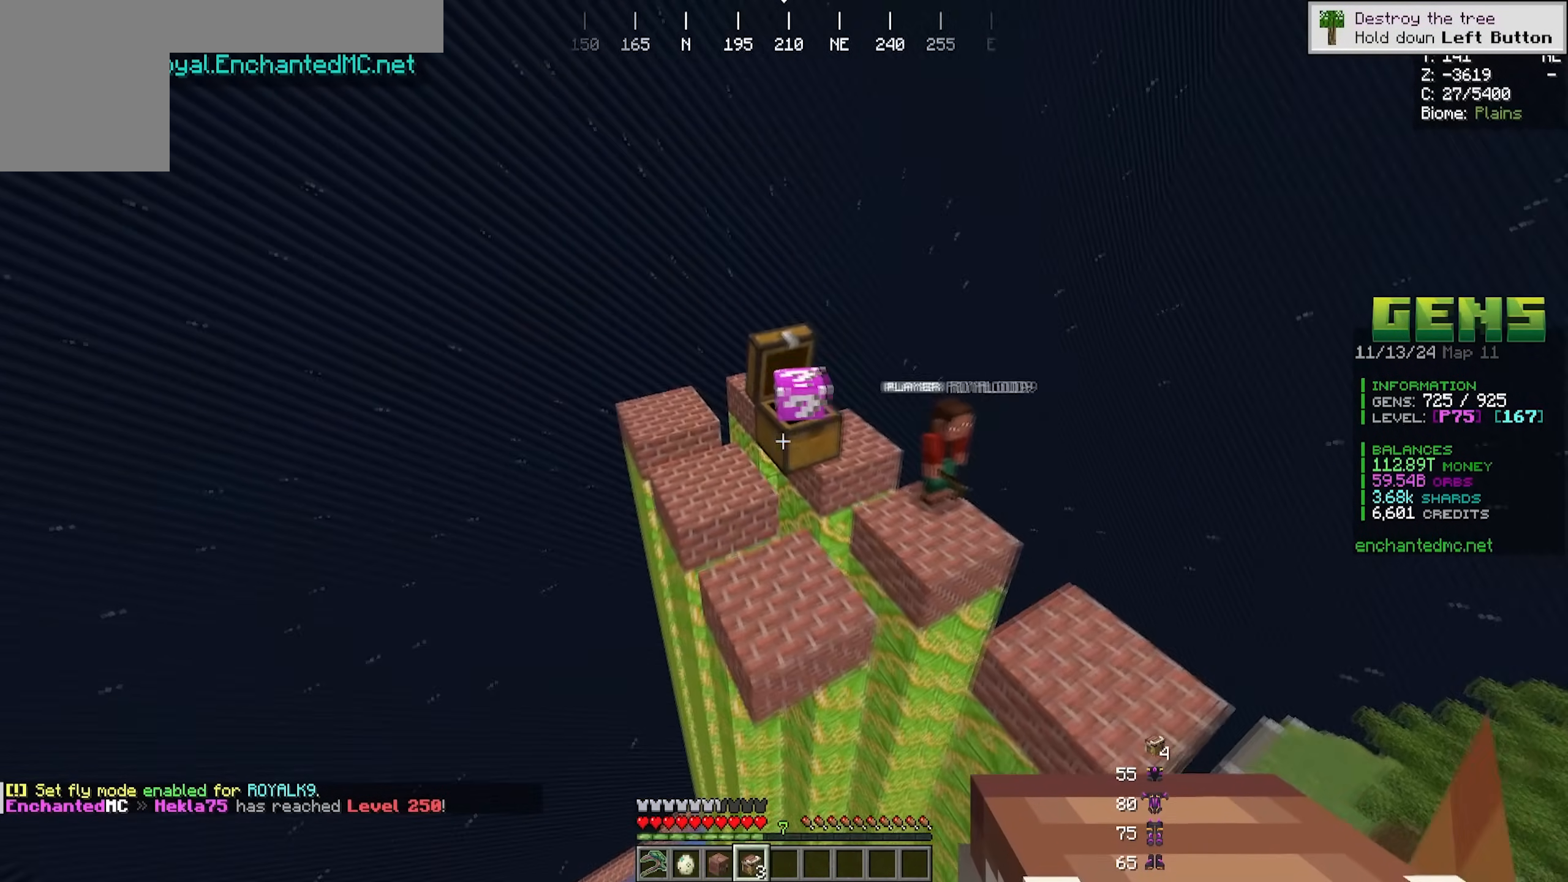
{"keys": ["d"], "mouse": [], "events": [[383, "d", "down"]]}
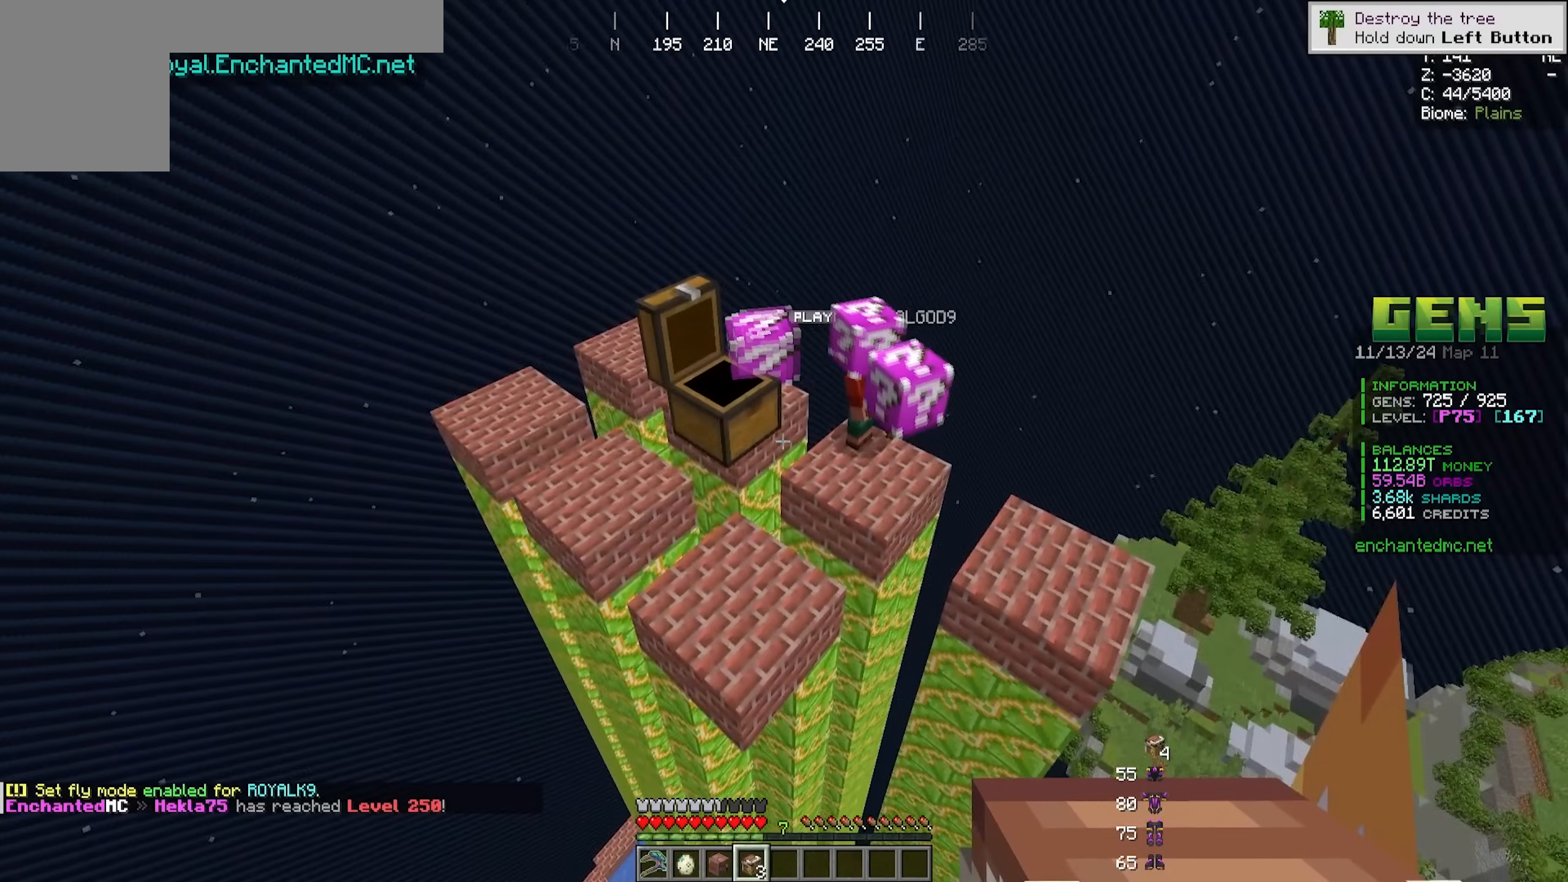
{"keys": [], "mouse": [], "events": [[33, "d", "up"]]}